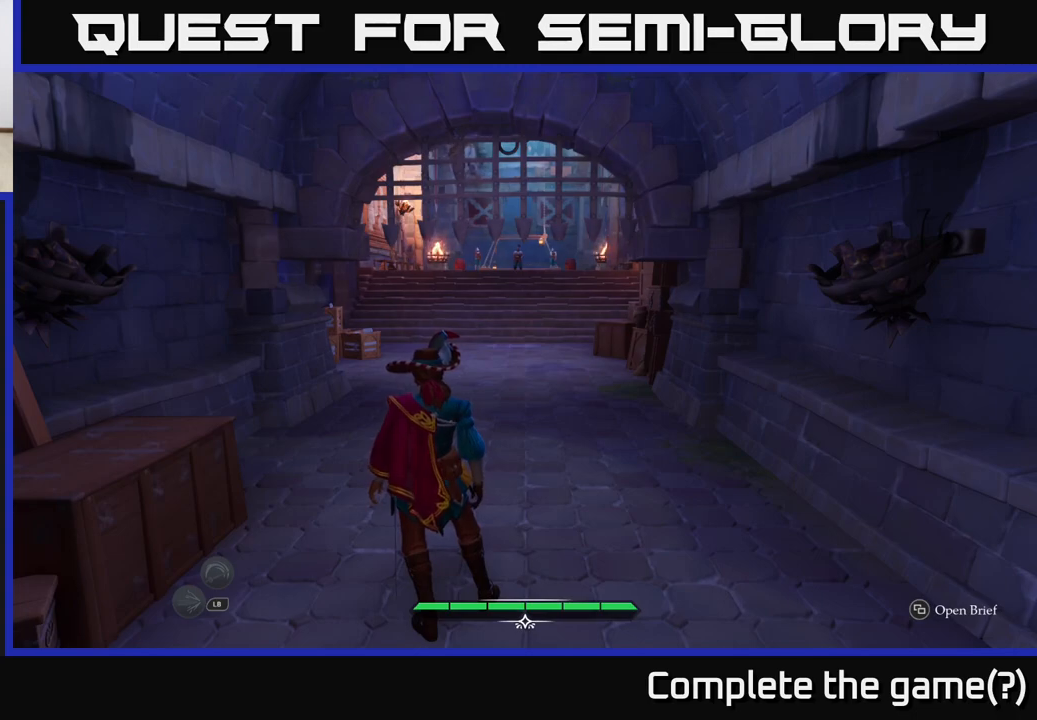
Gameplay with a controller (Xbox layout); each line is a JSON object with the inputs held at the frame after it. "events" lists button and stick changes between this image and that frame as [ms after this image, input, new state], when the widget could be followed in between.
{"buttons": [], "left_stick": "up", "right_stick": "center", "events": [[450, "left_stick", "up"]]}
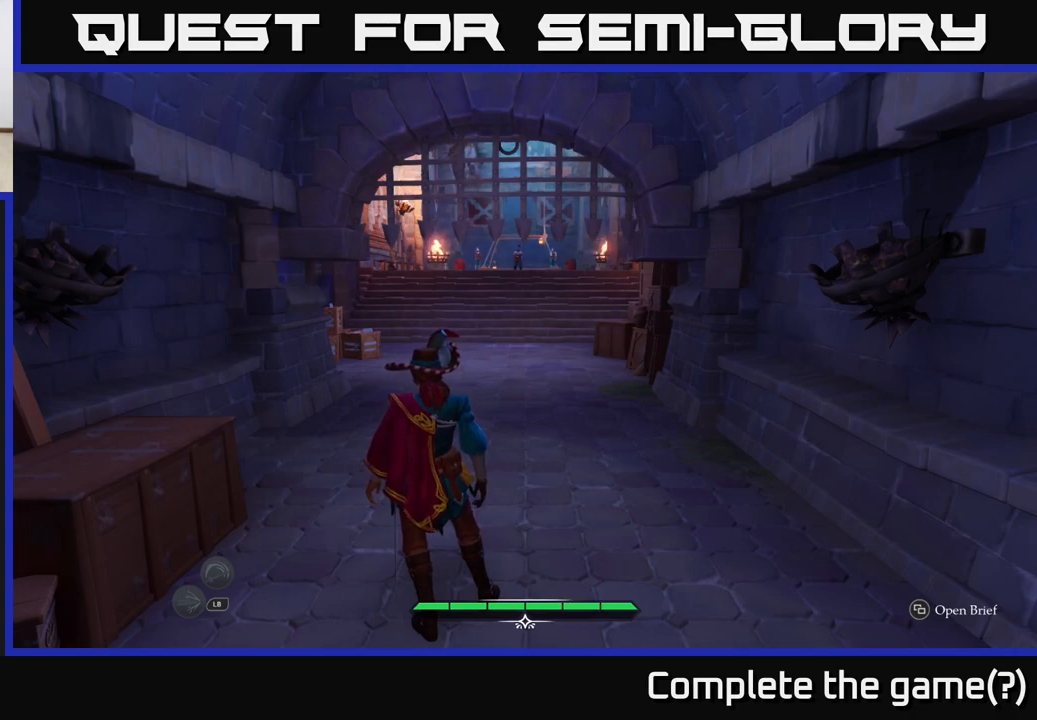
{"buttons": ["L2"], "left_stick": "up", "right_stick": "center", "events": [[300, "L2", "down"]]}
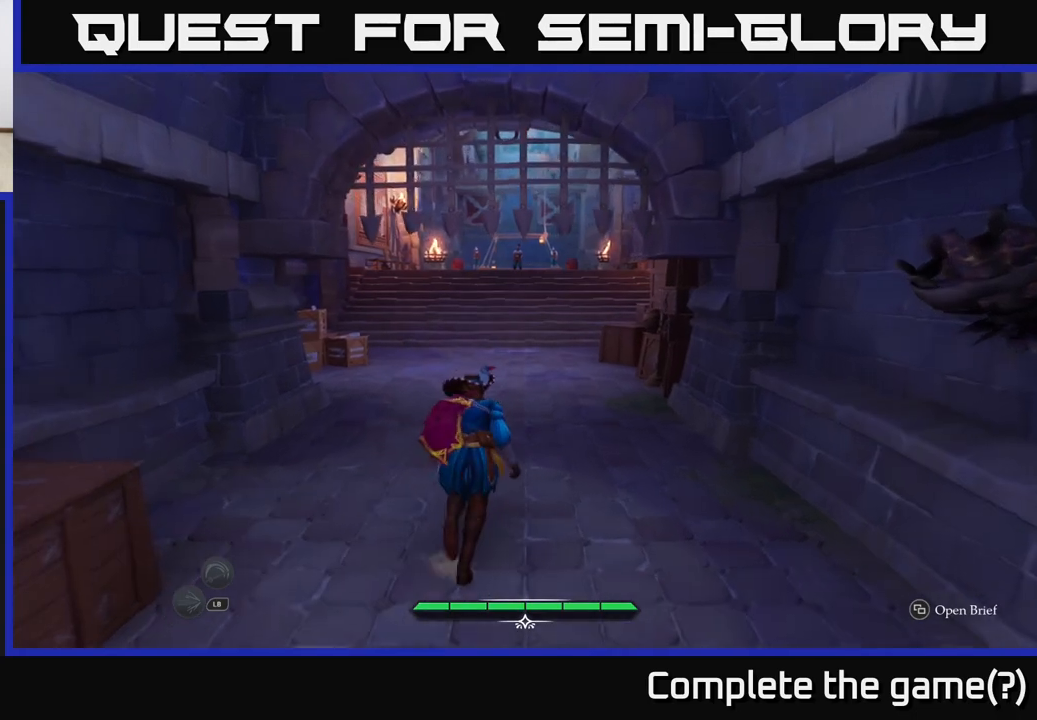
{"buttons": ["L2"], "left_stick": "up", "right_stick": "center", "events": []}
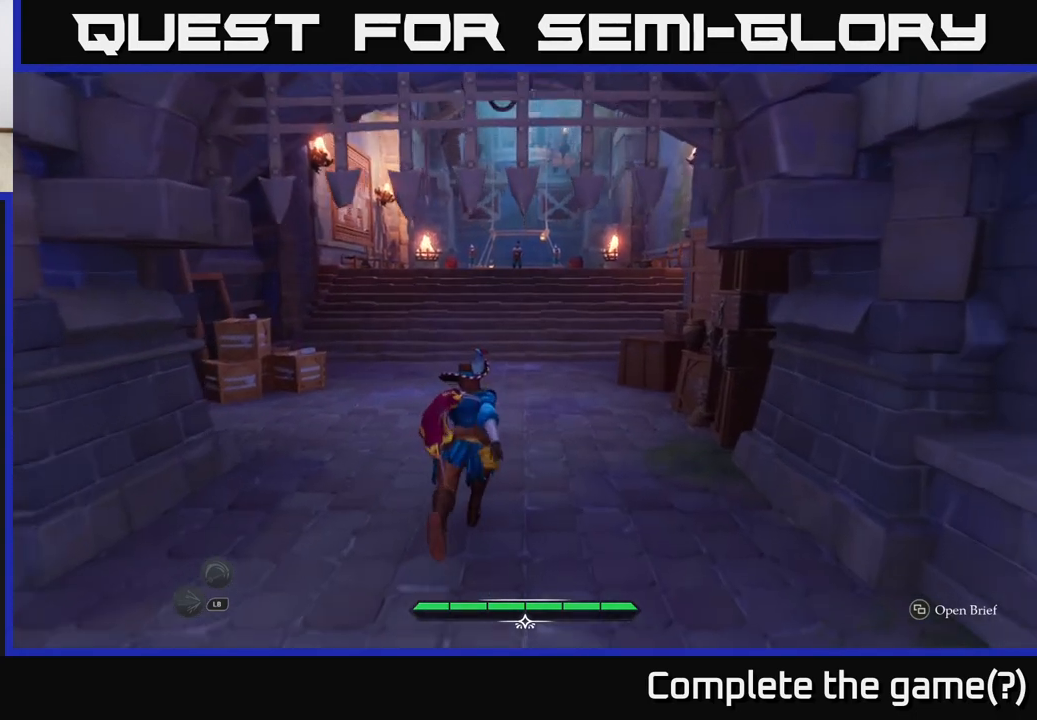
{"buttons": [], "left_stick": "up", "right_stick": "center", "events": [[183, "L2", "up"]]}
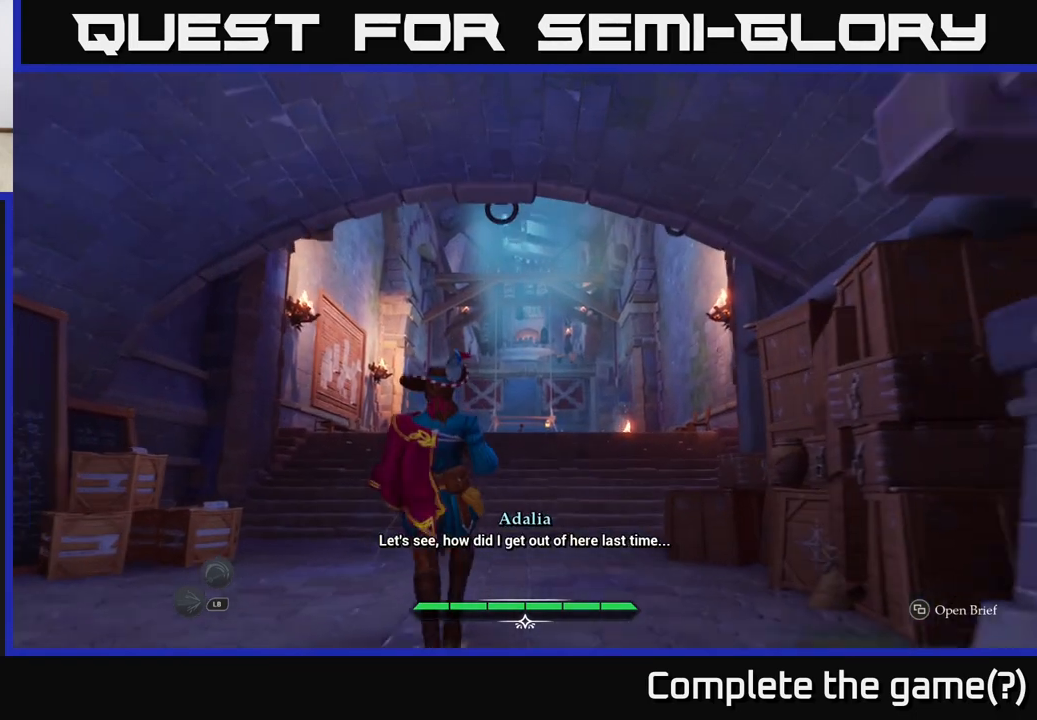
{"buttons": [], "left_stick": "center", "right_stick": "center", "events": [[67, "left_stick", "center"]]}
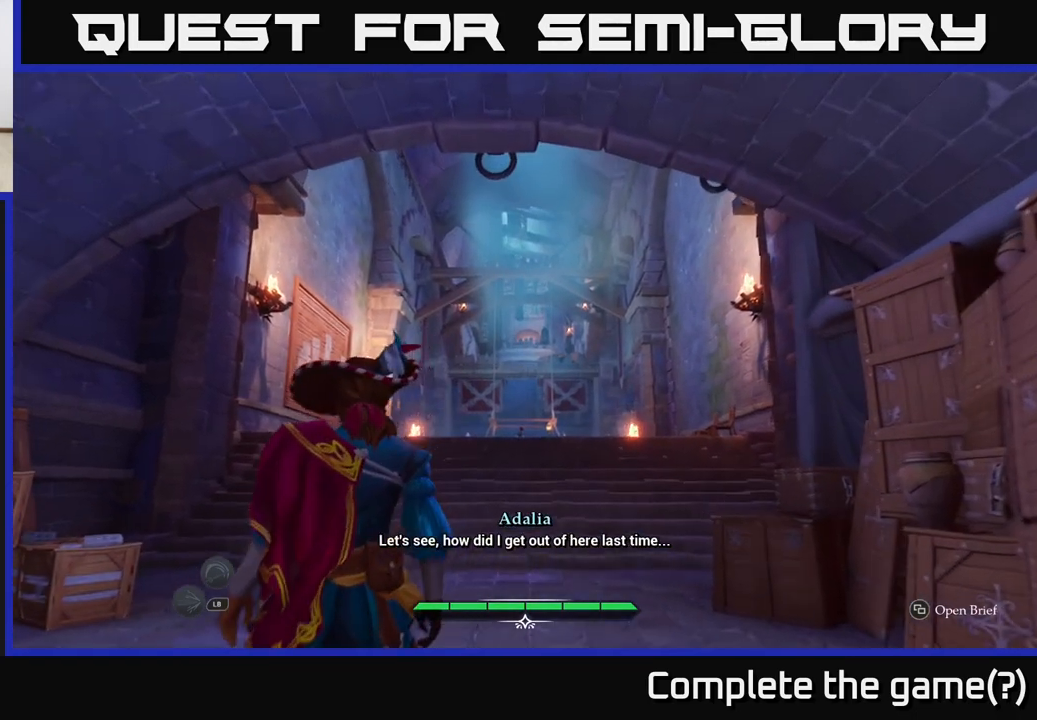
{"buttons": [], "left_stick": "center", "right_stick": "center", "events": [[17, "SELECT", "down"], [167, "SELECT", "up"]]}
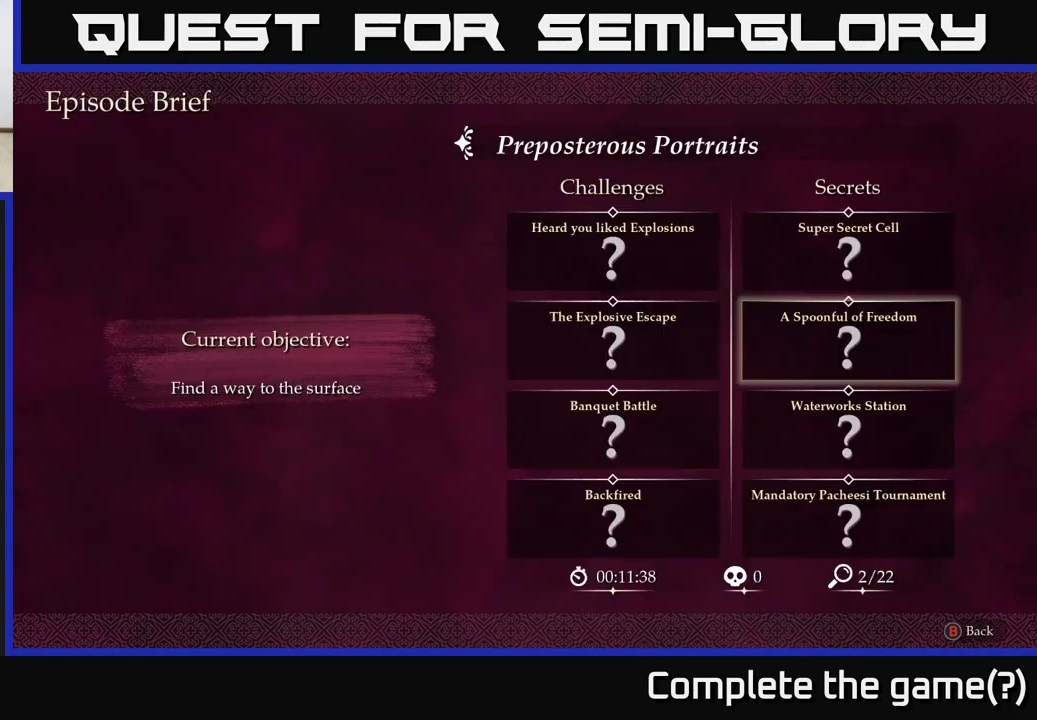
{"buttons": [], "left_stick": "center", "right_stick": "center", "events": []}
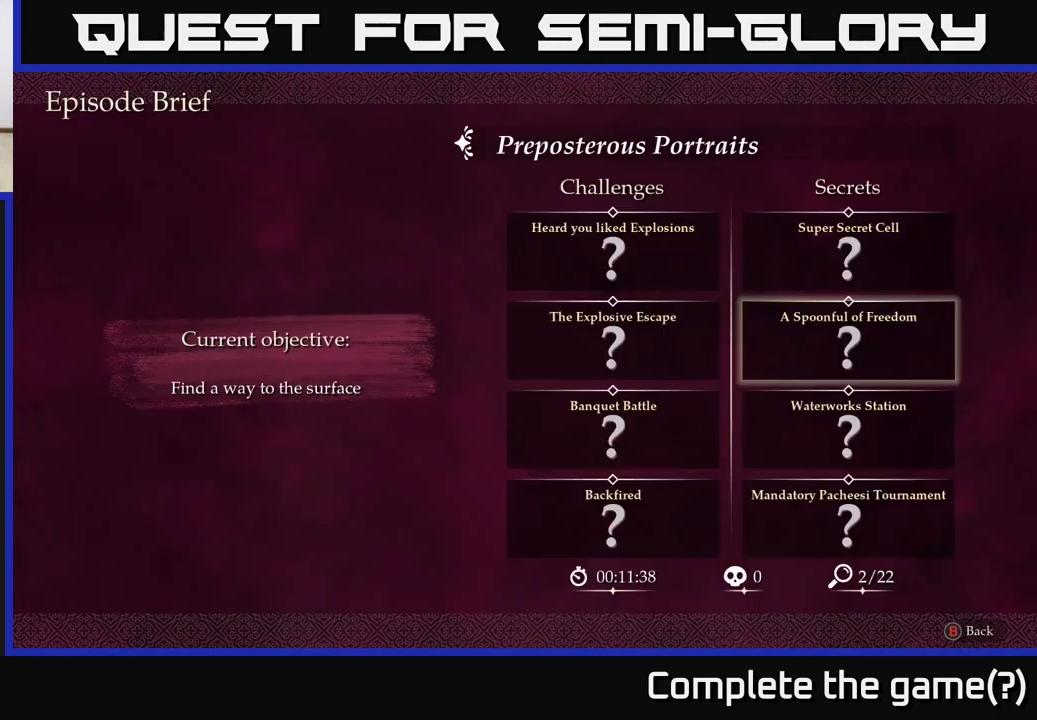
{"buttons": [], "left_stick": "center", "right_stick": "center", "events": []}
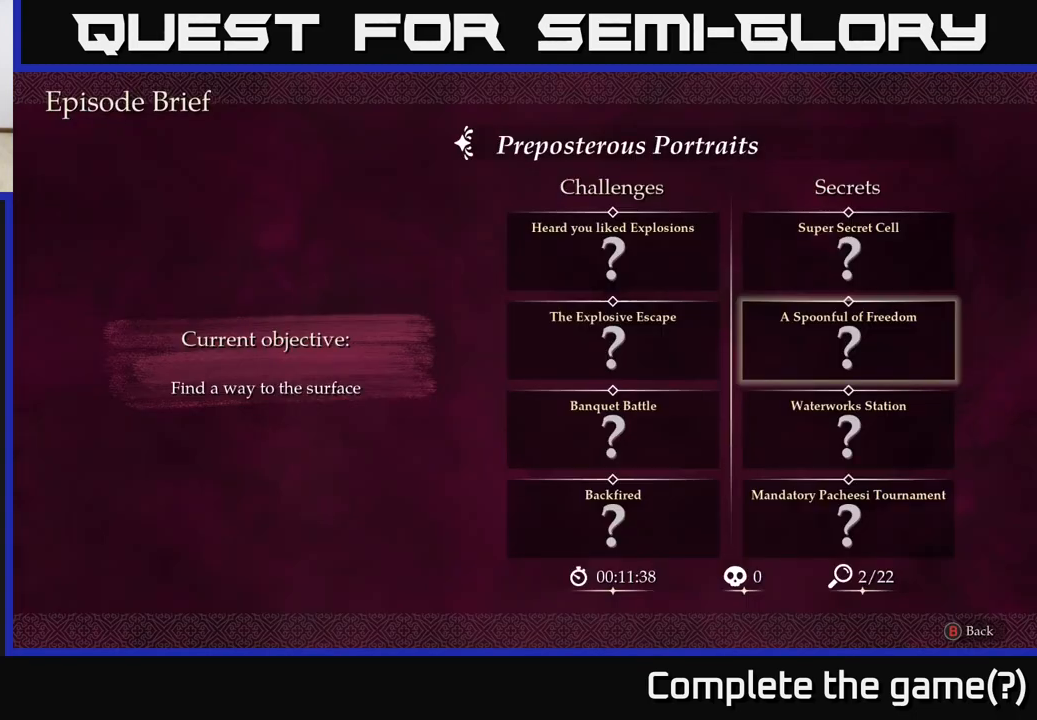
{"buttons": [], "left_stick": "center", "right_stick": "center", "events": []}
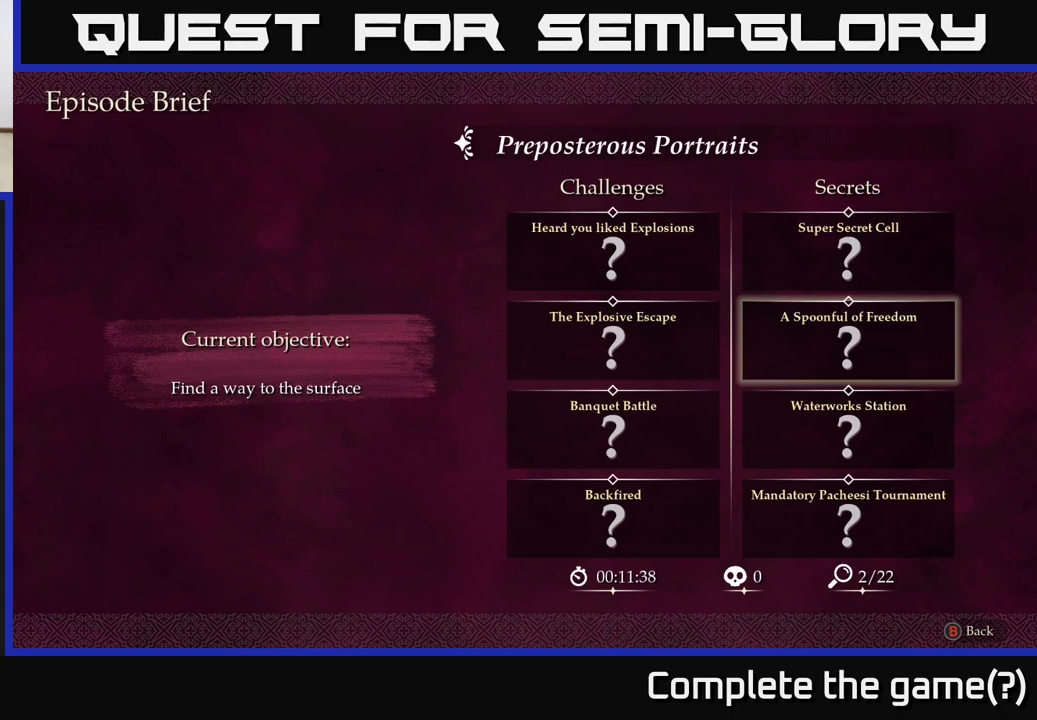
{"buttons": [], "left_stick": "center", "right_stick": "center", "events": []}
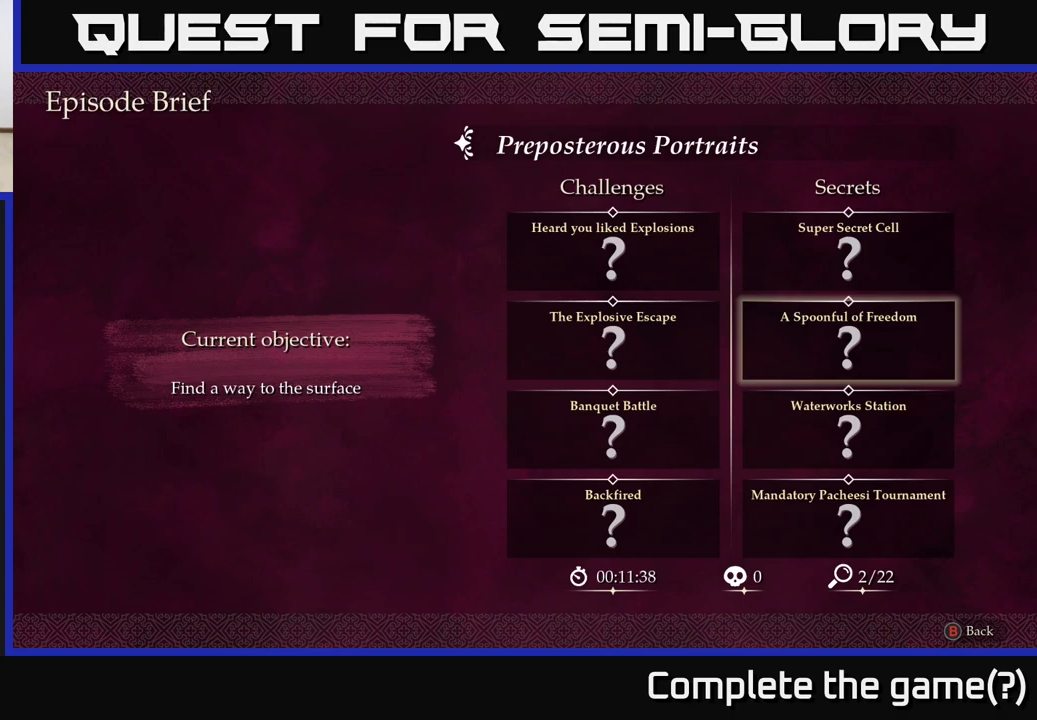
{"buttons": [], "left_stick": "down", "right_stick": "center", "events": [[433, "left_stick", "down"]]}
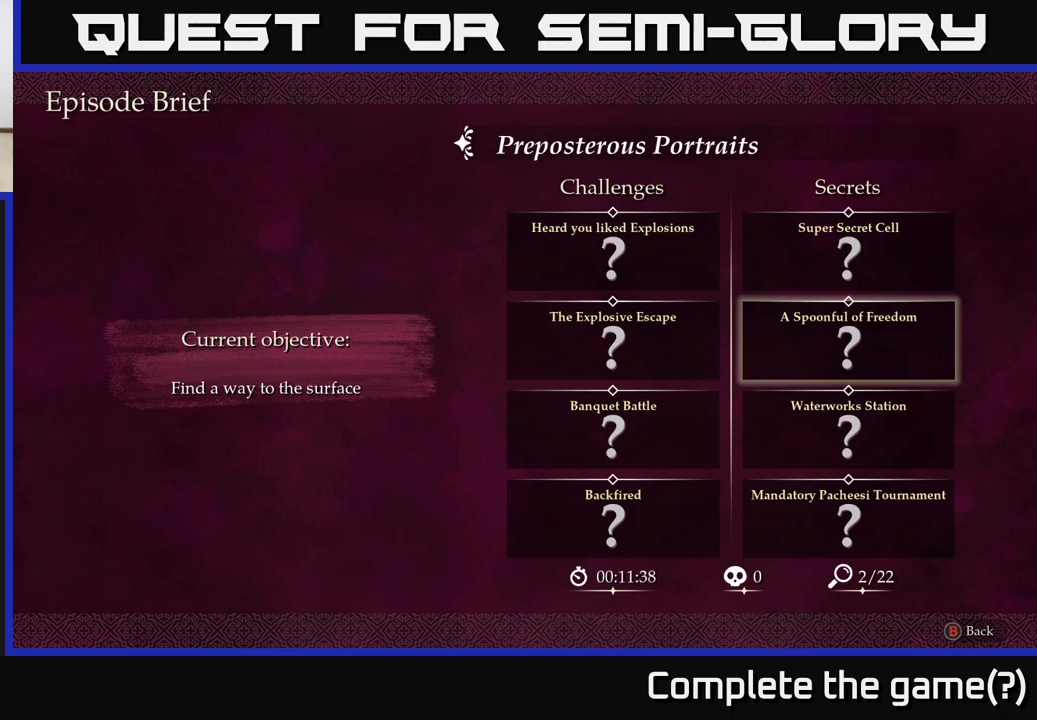
{"buttons": [], "left_stick": "center", "right_stick": "center", "events": [[183, "left_stick", "center"]]}
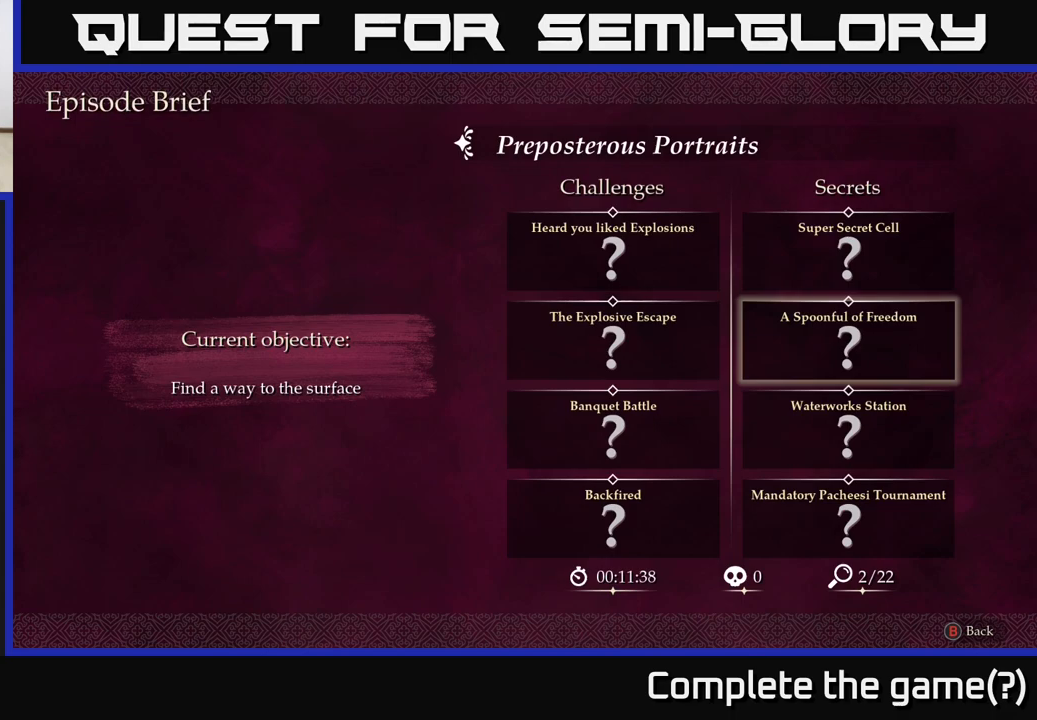
{"buttons": [], "left_stick": "center", "right_stick": "center", "events": []}
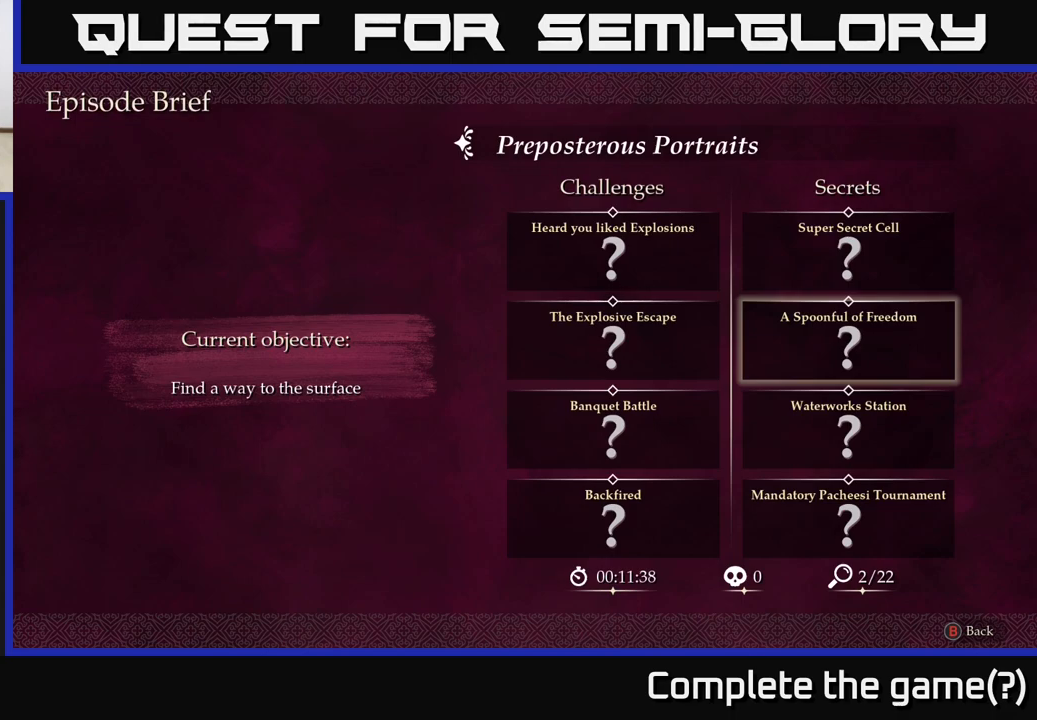
{"buttons": [], "left_stick": "center", "right_stick": "center", "events": []}
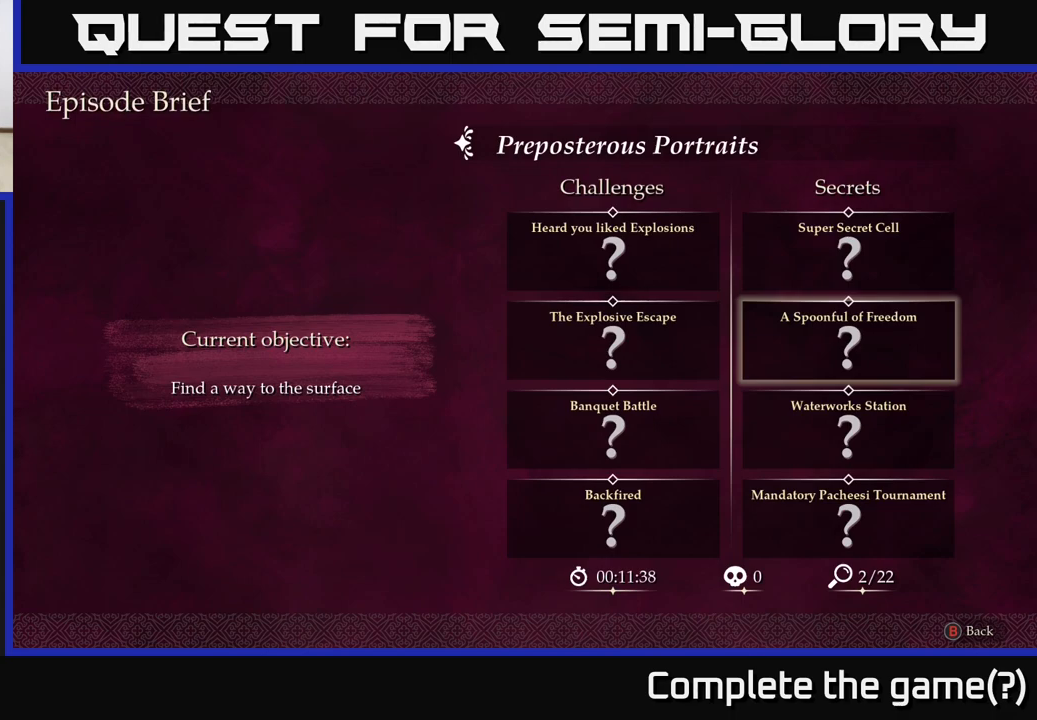
{"buttons": [], "left_stick": "center", "right_stick": "center", "events": []}
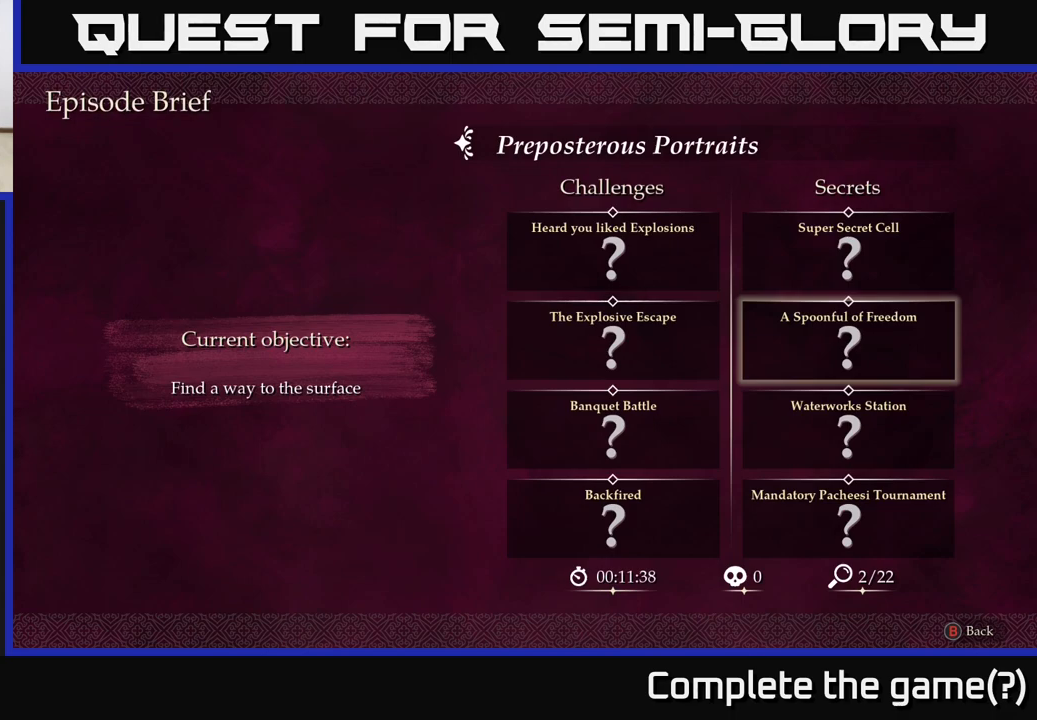
{"buttons": [], "left_stick": "center", "right_stick": "center", "events": []}
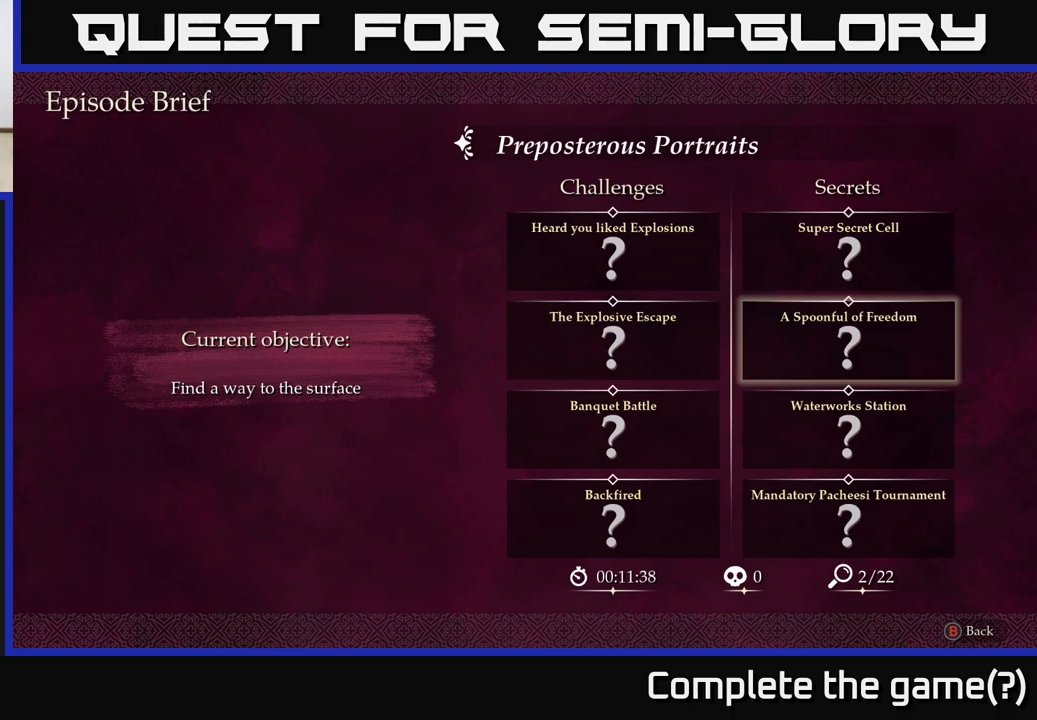
{"buttons": [], "left_stick": "center", "right_stick": "center", "events": []}
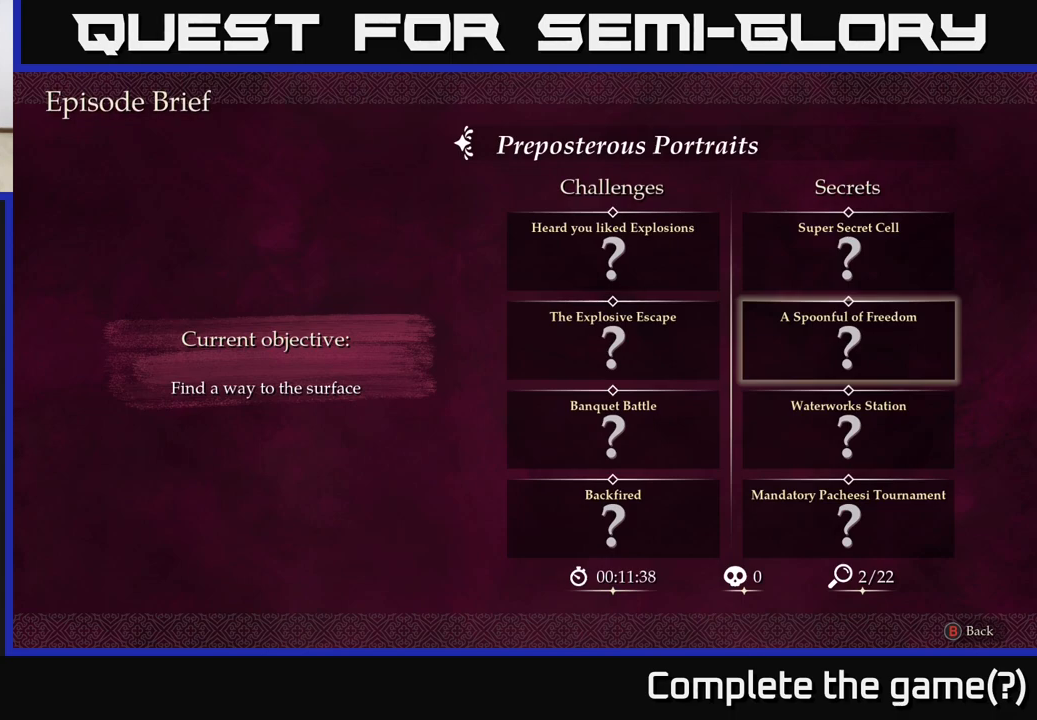
{"buttons": ["B"], "left_stick": "center", "right_stick": "center", "events": [[467, "B", "down"]]}
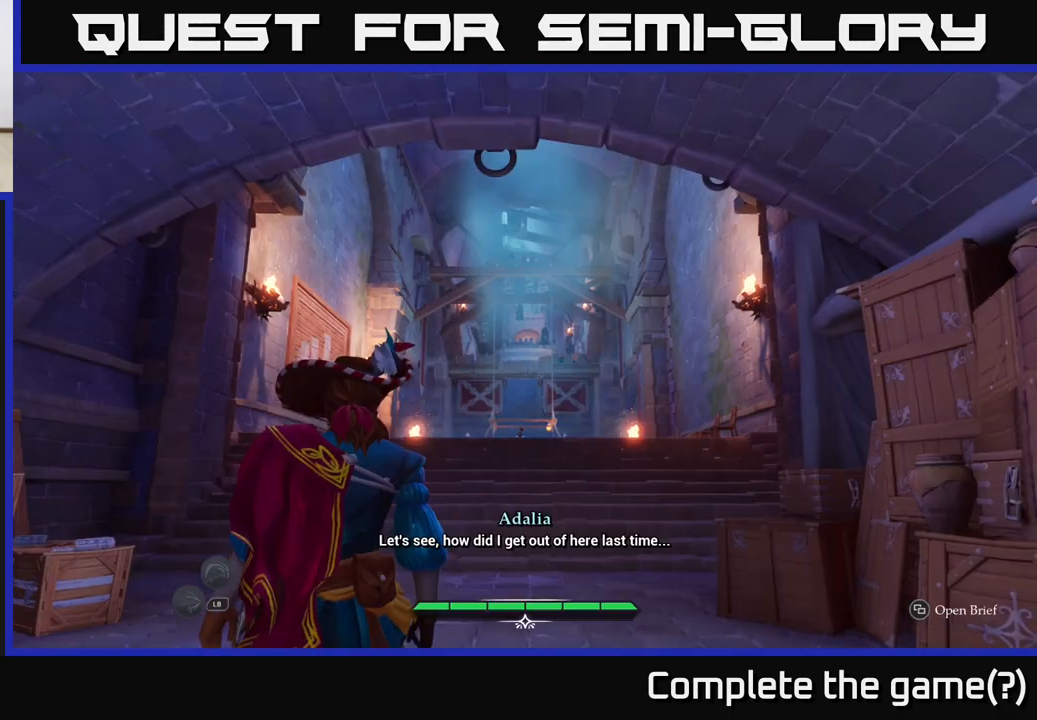
{"buttons": ["L2"], "left_stick": "up", "right_stick": "center", "events": [[50, "B", "up"], [217, "left_stick", "up"], [333, "L2", "down"]]}
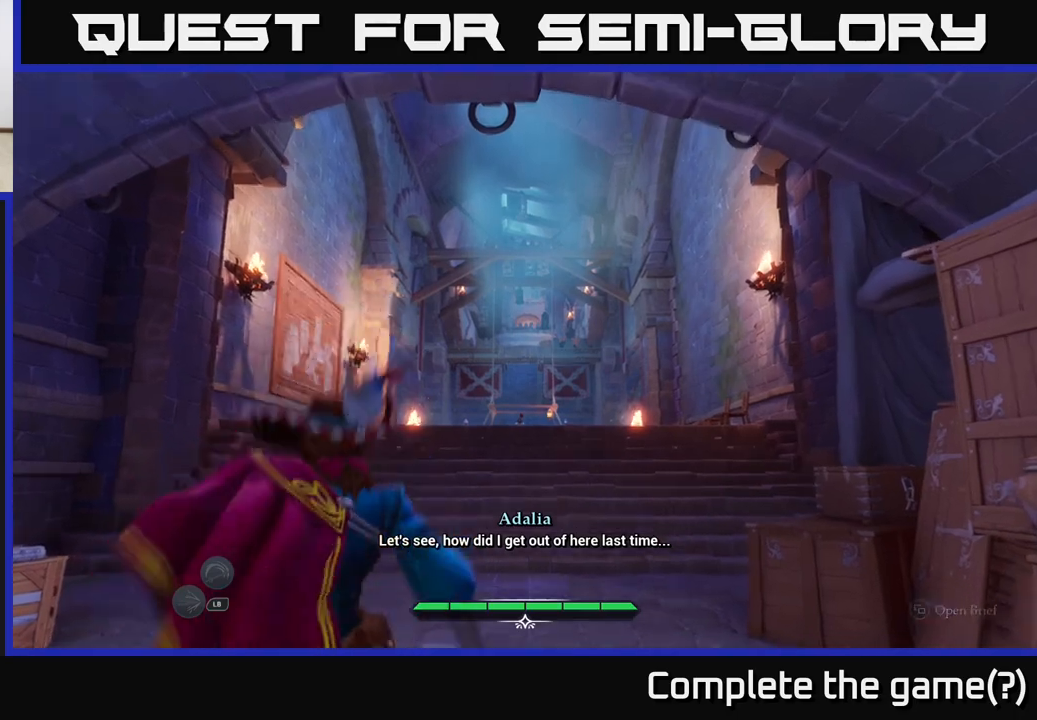
{"buttons": [], "left_stick": "up", "right_stick": "center", "events": [[383, "L2", "up"]]}
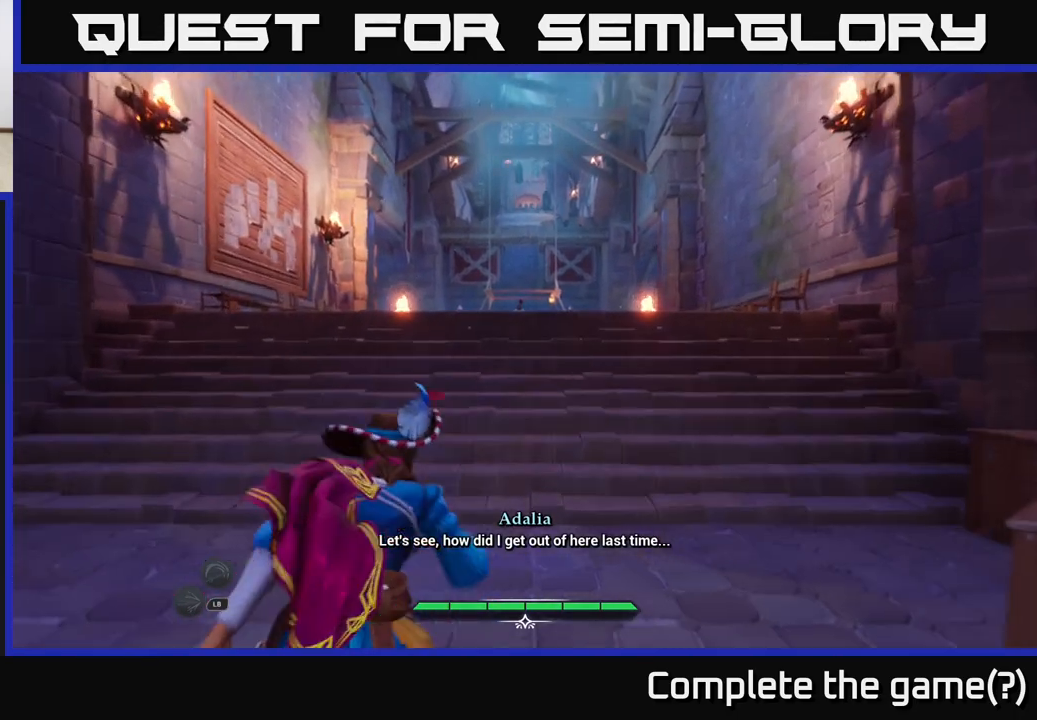
{"buttons": [], "left_stick": "up", "right_stick": "center", "events": []}
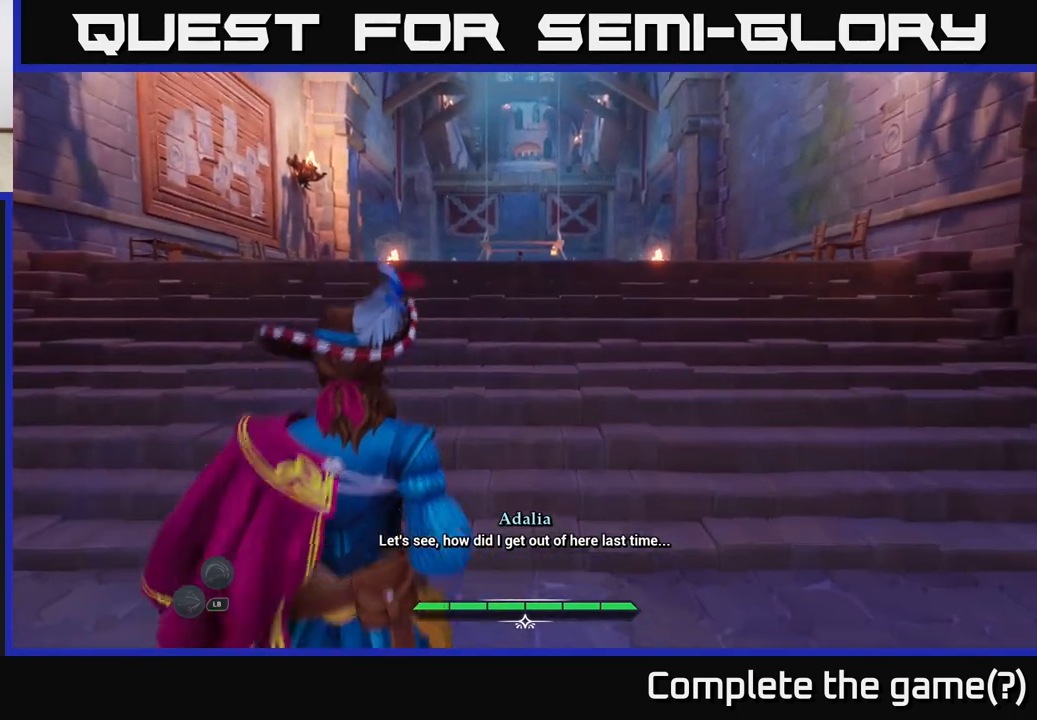
{"buttons": [], "left_stick": "up", "right_stick": "center", "events": []}
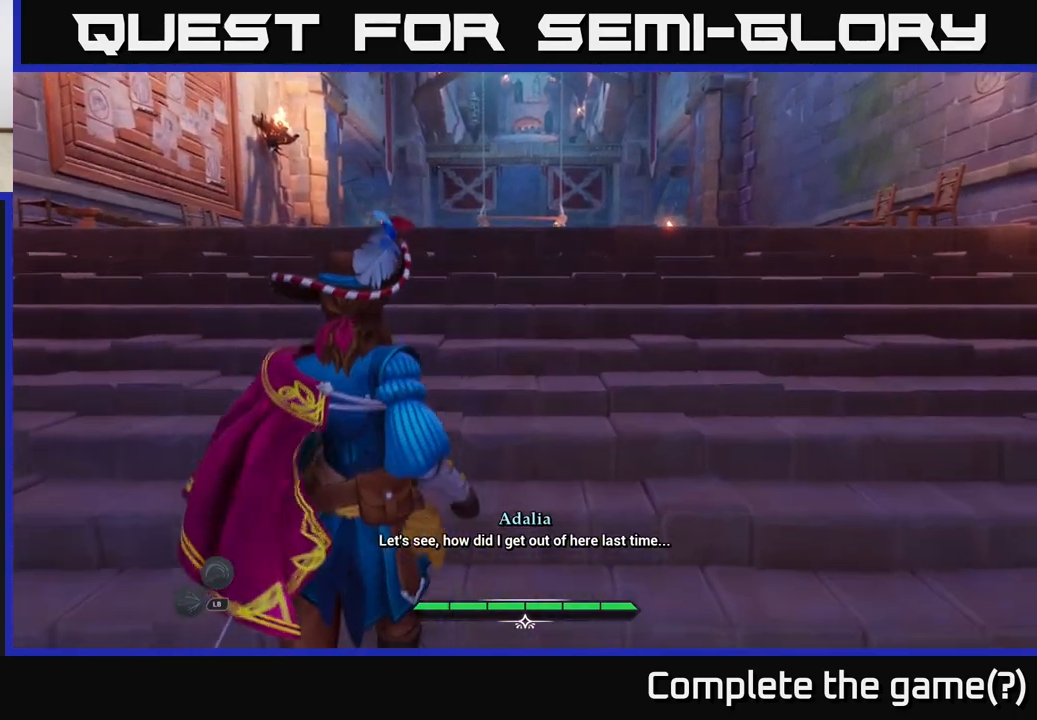
{"buttons": [], "left_stick": "up", "right_stick": "up", "events": [[417, "right_stick", "up"]]}
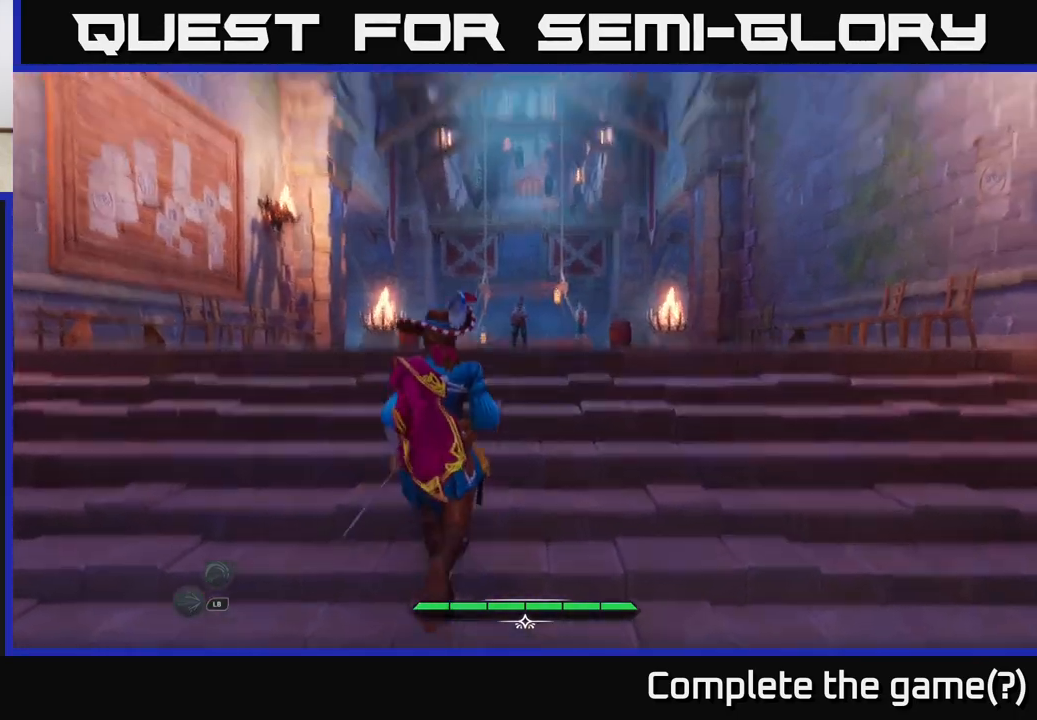
{"buttons": [], "left_stick": "up", "right_stick": "center", "events": [[183, "right_stick", "center"]]}
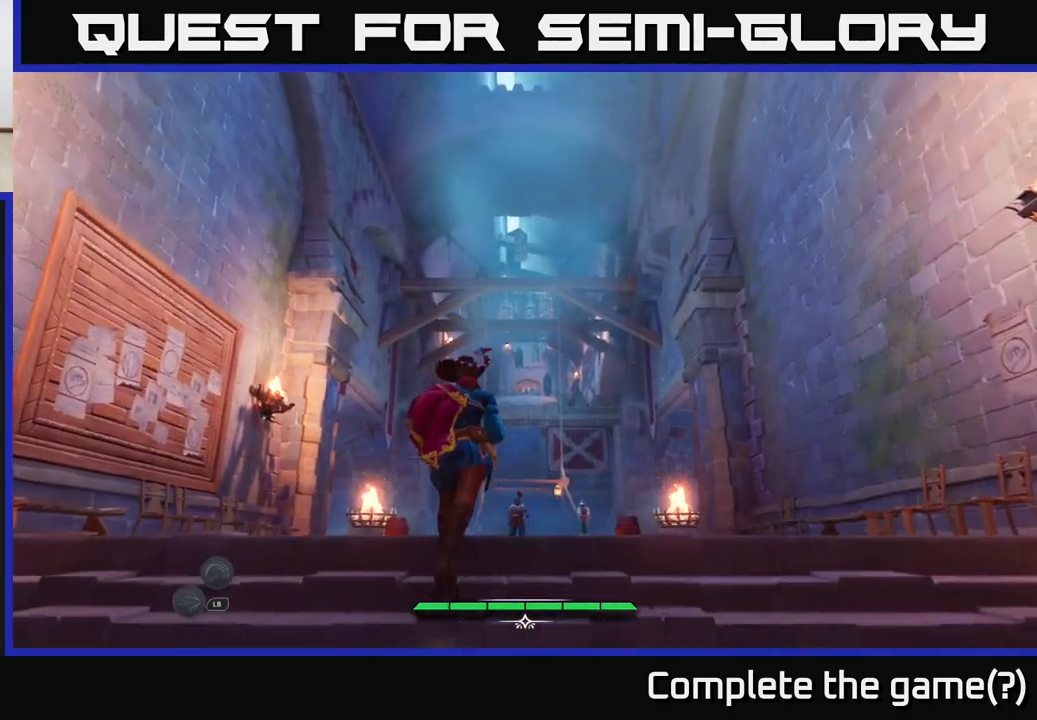
{"buttons": [], "left_stick": "up", "right_stick": "down", "events": [[250, "right_stick", "down"]]}
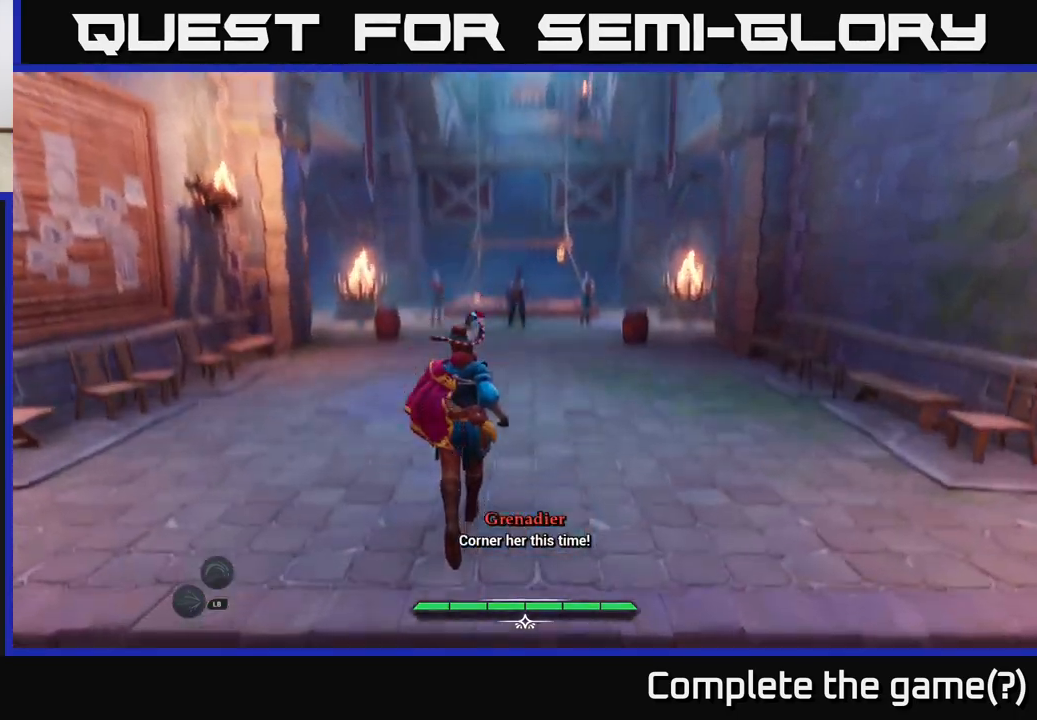
{"buttons": [], "left_stick": "up", "right_stick": "center", "events": [[83, "right_stick", "center"]]}
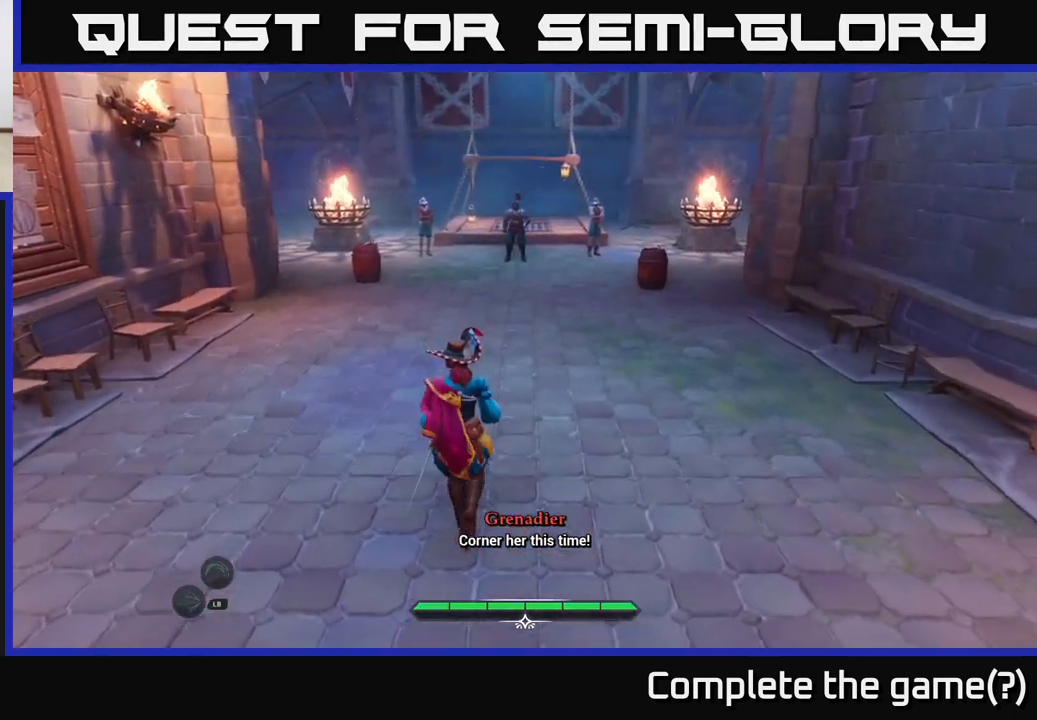
{"buttons": [], "left_stick": "up", "right_stick": "center", "events": []}
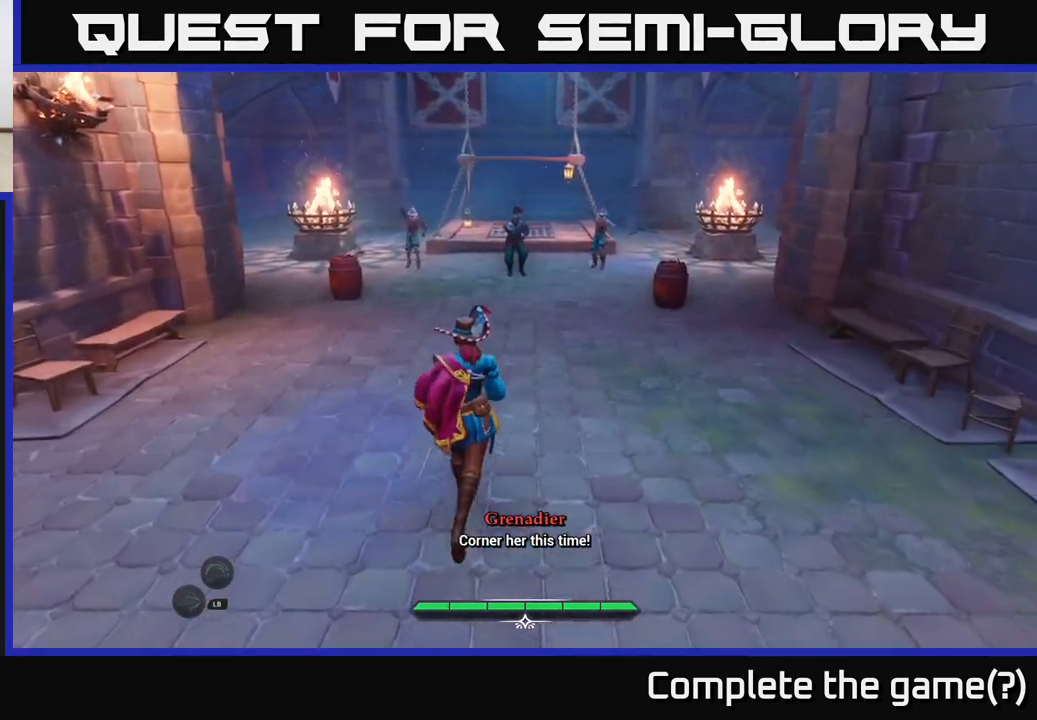
{"buttons": [], "left_stick": "center", "right_stick": "center", "events": [[133, "left_stick", "center"]]}
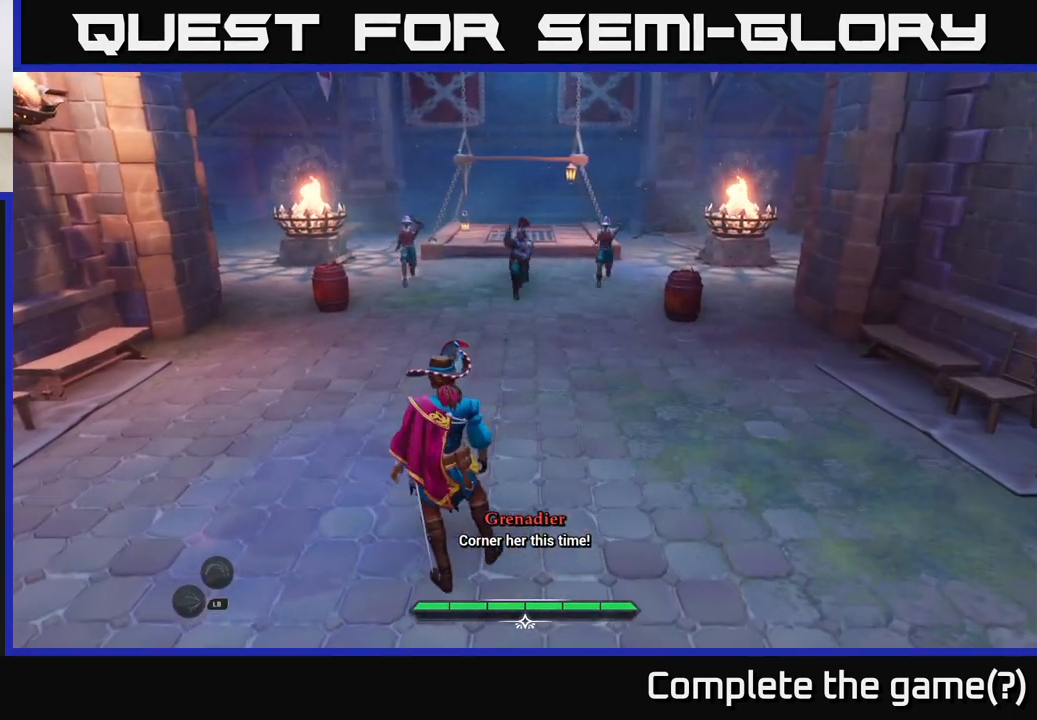
{"buttons": [], "left_stick": "up", "right_stick": "center", "events": [[383, "left_stick", "up"]]}
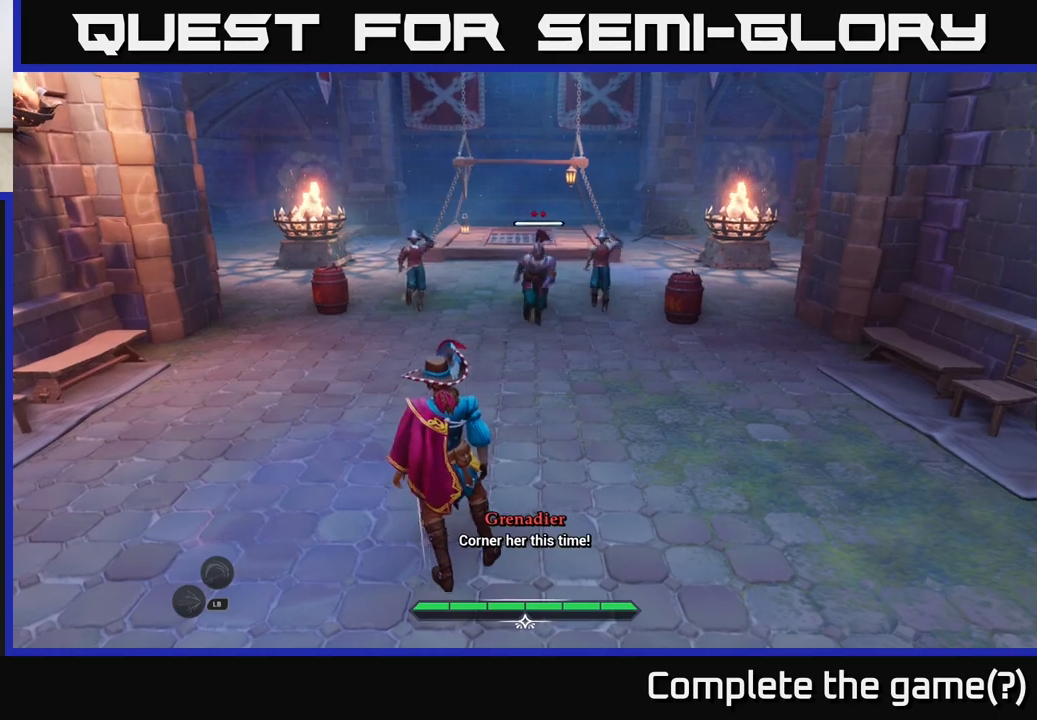
{"buttons": [], "left_stick": "up", "right_stick": "center", "events": []}
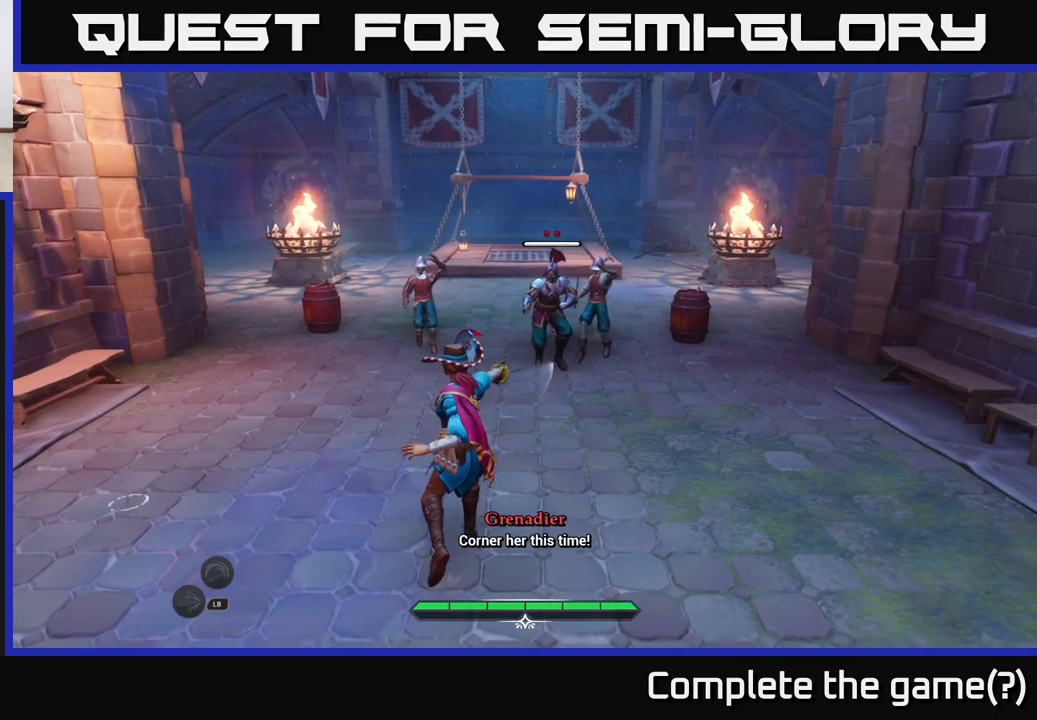
{"buttons": [], "left_stick": "center", "right_stick": "center", "events": [[100, "left_stick", "center"]]}